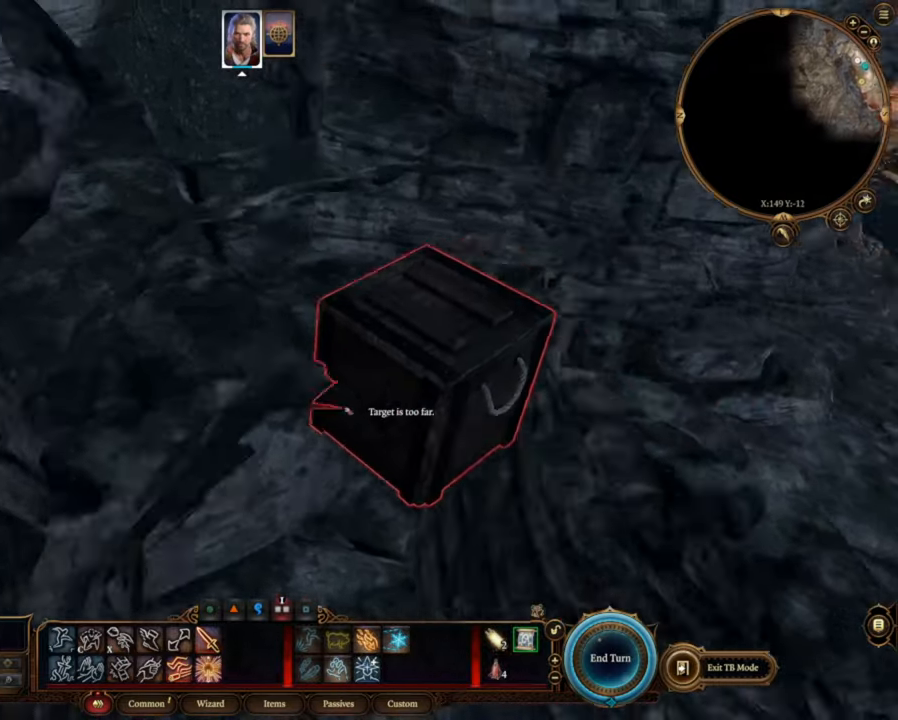
Gameplay with keyboard and mouse; each line is a JSON object with the keys and mouse buttons held at the frame after it. "events" lists presses ("down") and releases ("up") of ".", "/", "0", "1", "2", "3", "4", "5", "6", "7", "8", "9", "a", "alt_l", "alt_r", "b", "backslash", "backspace", "c", "caps_lock", "comma", "ctrl_l", "ctrl_r", "d", "e", "equals", "escape", "f", "f1", "f10", "f11", "f12", "f2", "f3", "f4", "f5", "f6", "f7", "f8", "f9", "g", "h", "i", "j", "k", "l", "lbracket", "m", "minus", "n", "o", "p", "q", "quote", "r", "rbracket", "return", "s", "semicolon", "shift_l", "shift_r", "space", "super", "t", "tab", "tilde", "u", "v", "w", "x", "y", "z", "mouse_left", "mouse_wheel", "mouse_right", "mouse_mb4" and "mouse_mb5" between this image and that frame as [ms after this image, input, new state], when the widget could be followed in between. "mouse_left", "mouse_wheel", "mouse_right", "mouse_mb4", "mouse_mb5" = the "left", "wheel", "right", "mb4", "mb5" buttons of the "mouse" list. No other keys are recorded. "wheel" means that the mouse wheel is clicked or scrolled. Mouse movement is not recorded.
{"keys": ["a", "w"], "mouse": ["left"], "events": [[500, "a", "down"]]}
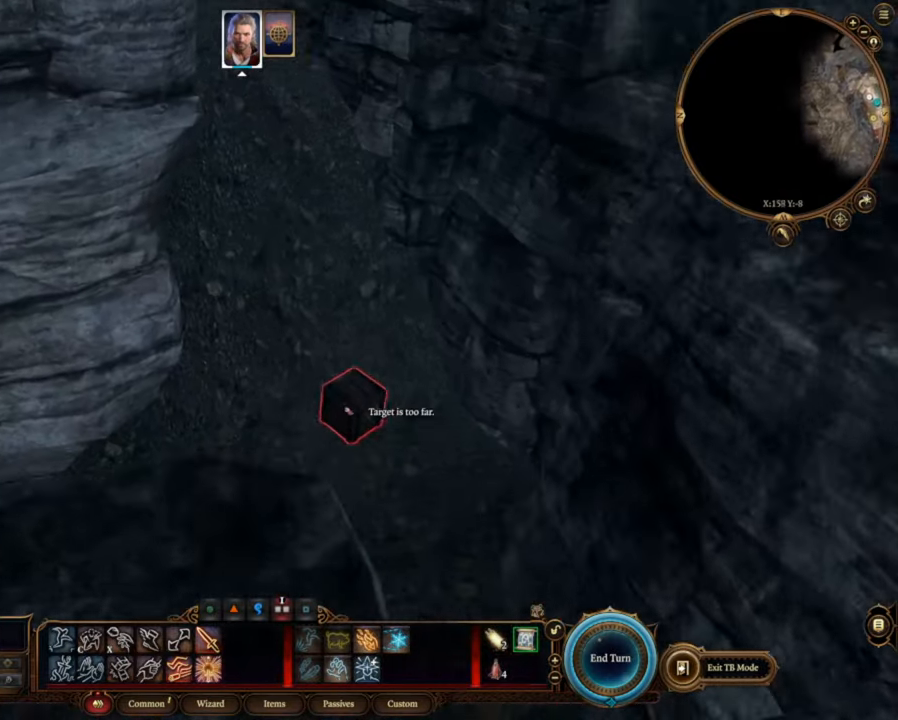
{"keys": ["w"], "mouse": ["left"], "events": [[67, "a", "up"], [267, "a", "down"], [400, "a", "up"]]}
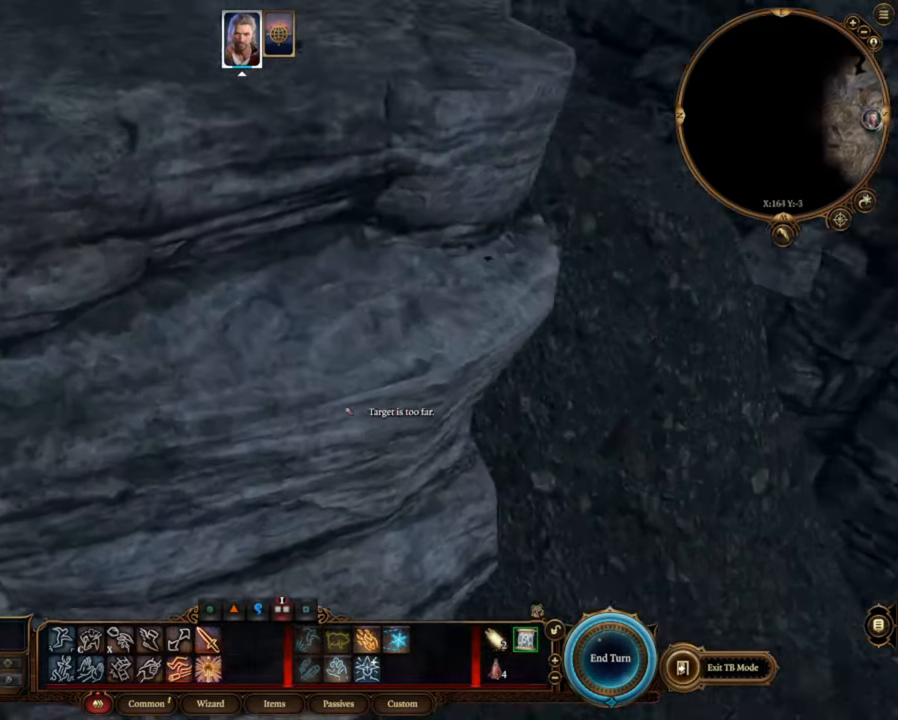
{"keys": ["w"], "mouse": ["left"], "events": [[167, "d", "down"], [400, "d", "up"]]}
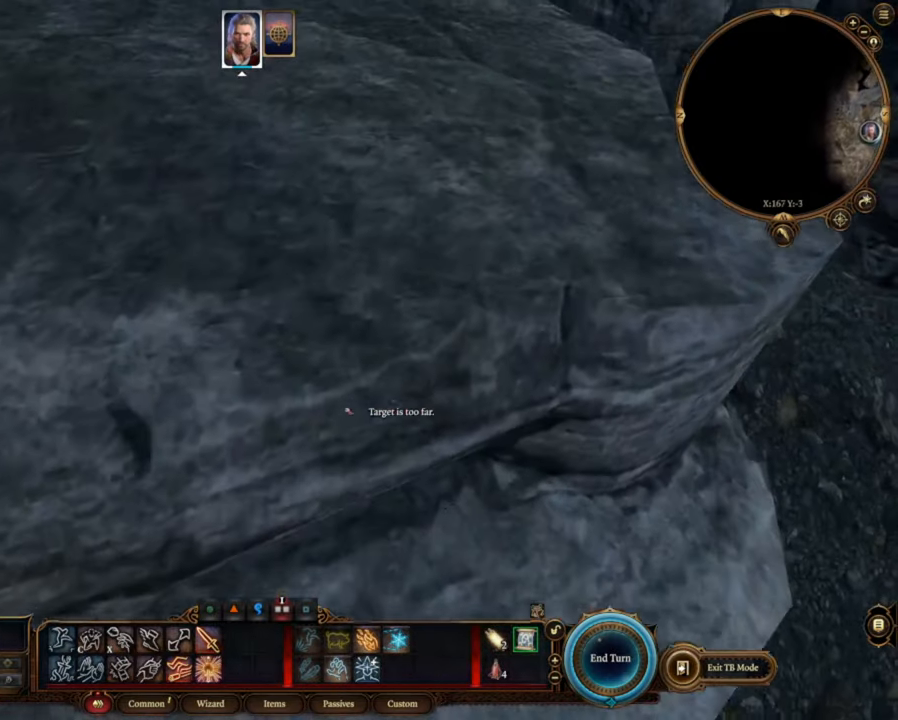
{"keys": ["d", "w"], "mouse": ["left"], "events": [[134, "w", "up"], [334, "d", "down"], [334, "w", "down"]]}
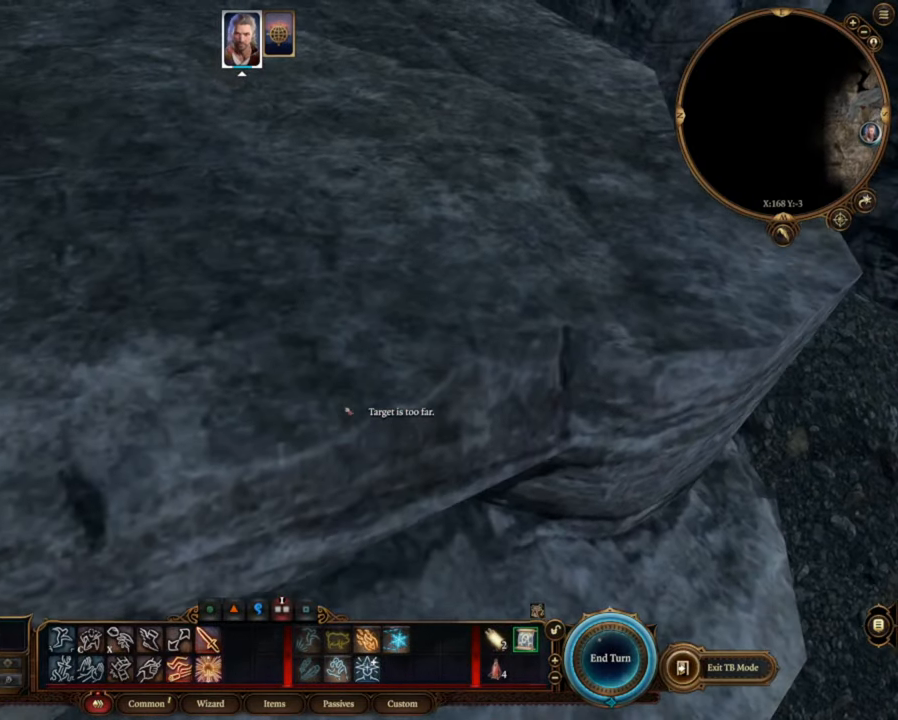
{"keys": [], "mouse": ["left"], "events": [[200, "d", "up"], [234, "w", "up"]]}
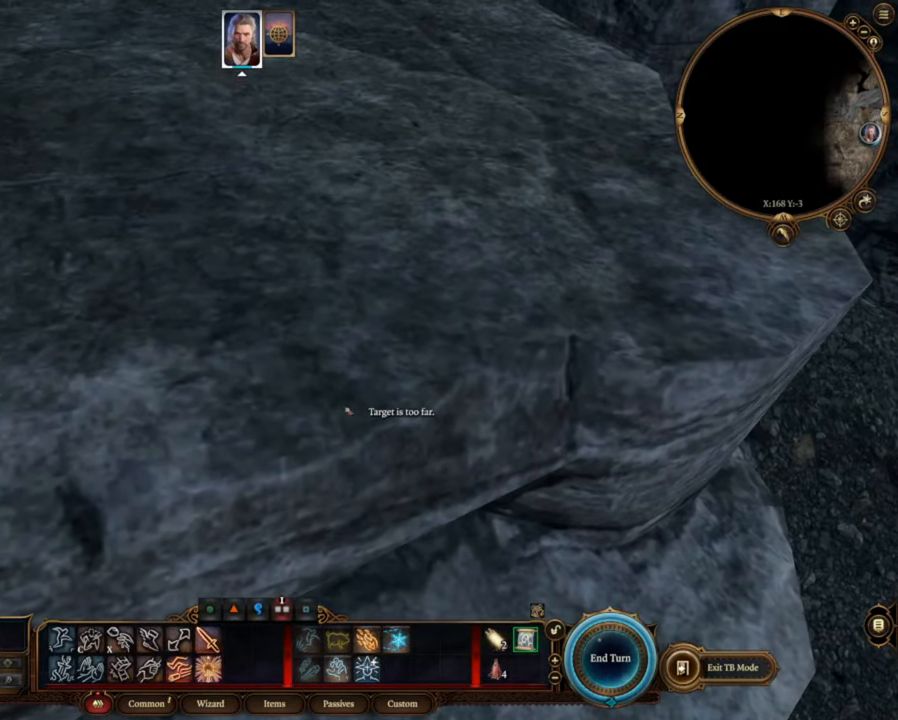
{"keys": ["w"], "mouse": ["left"], "events": [[400, "w", "down"]]}
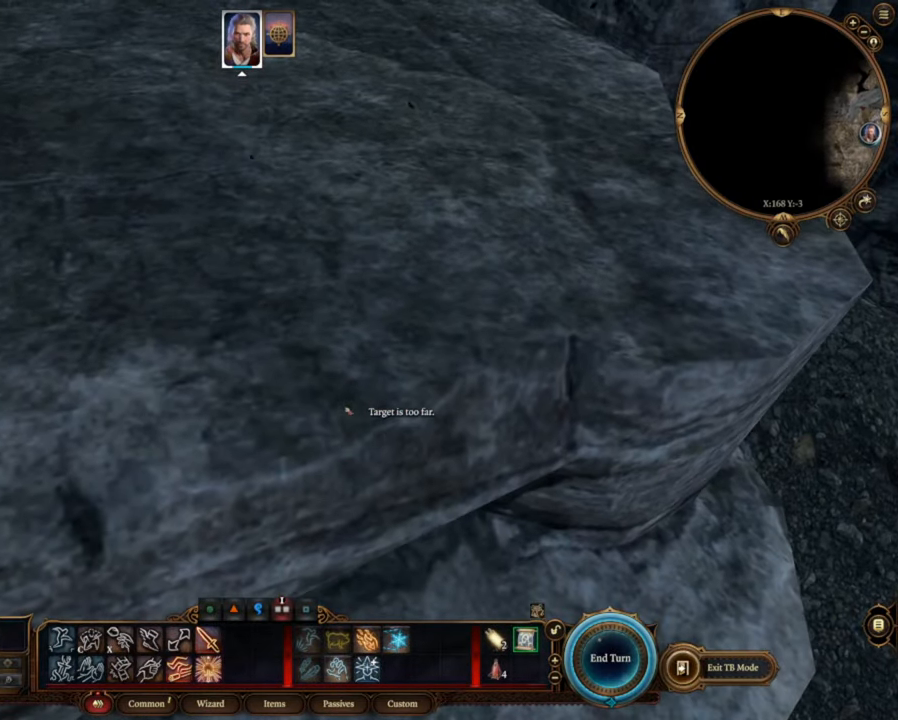
{"keys": ["d", "w"], "mouse": ["left"], "events": [[234, "d", "down"]]}
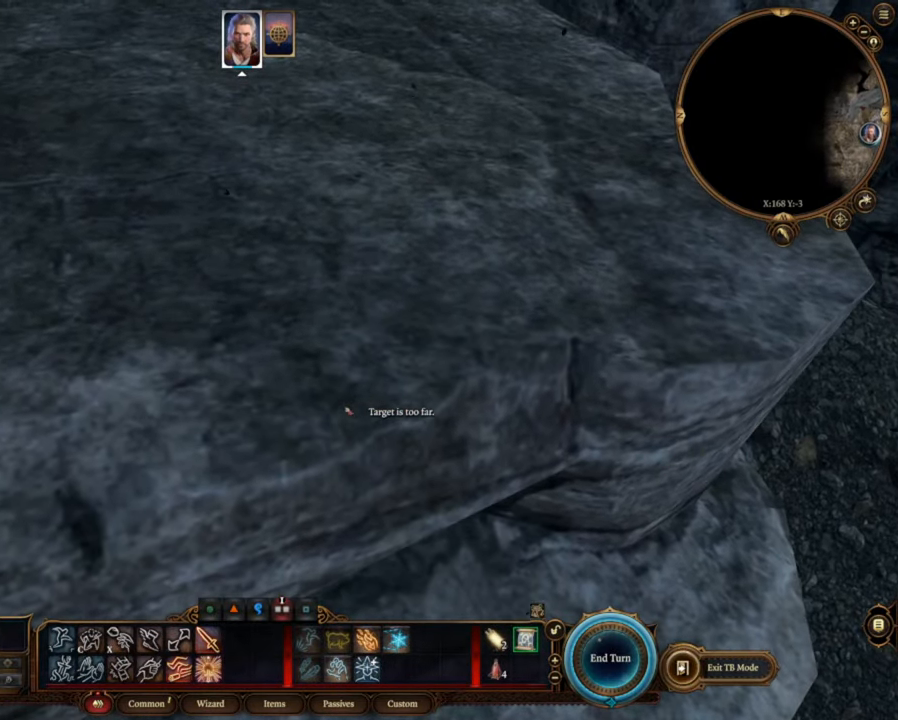
{"keys": [], "mouse": ["left"], "events": [[400, "d", "up"], [400, "w", "up"]]}
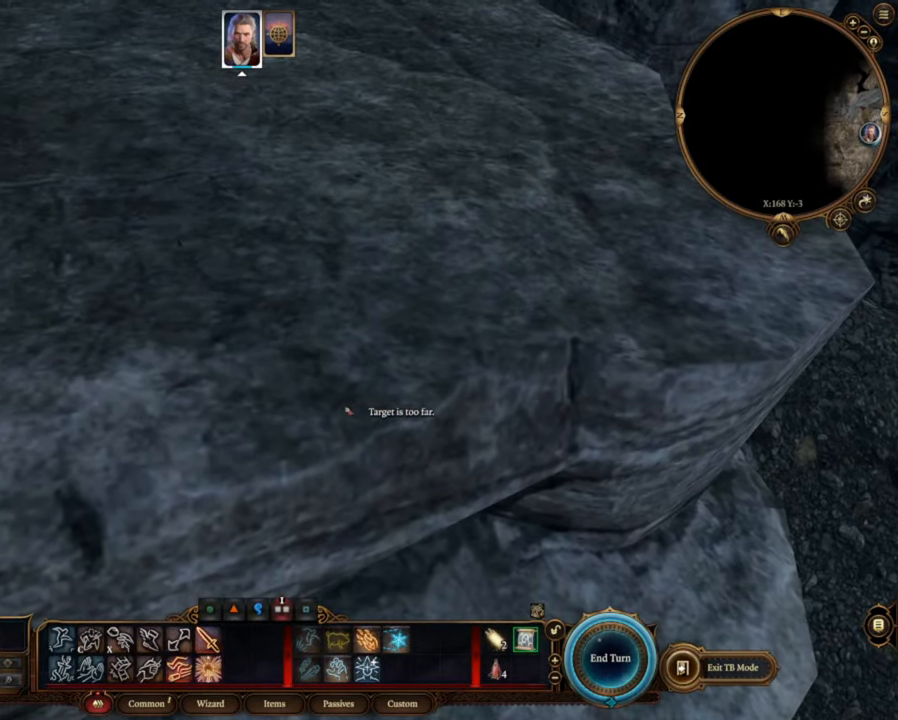
{"keys": ["d", "w"], "mouse": ["left"], "events": [[66, "d", "down"], [66, "w", "down"]]}
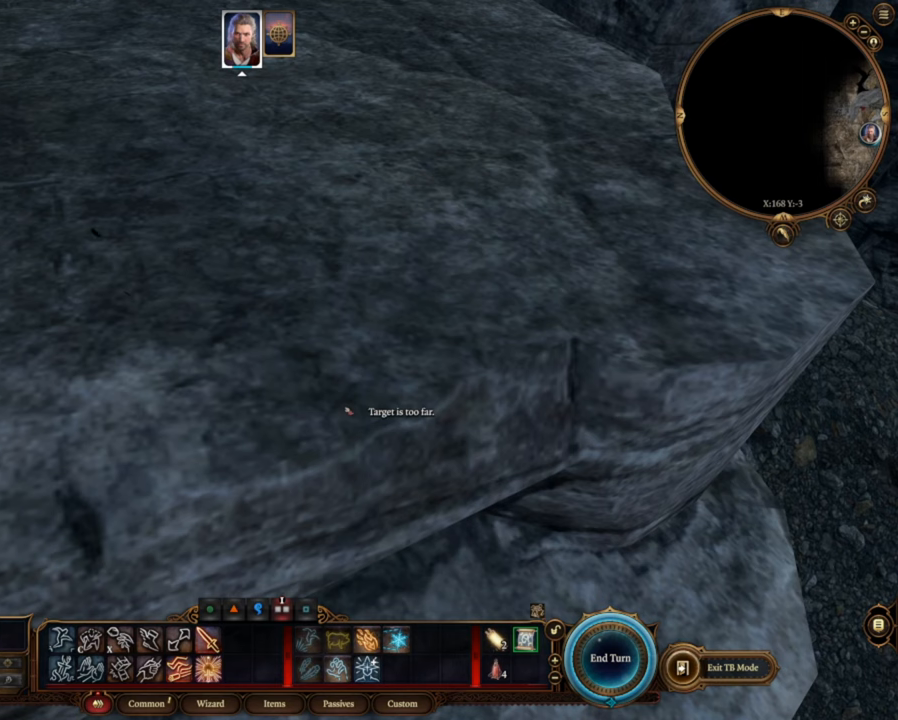
{"keys": ["d", "w"], "mouse": ["left"], "events": []}
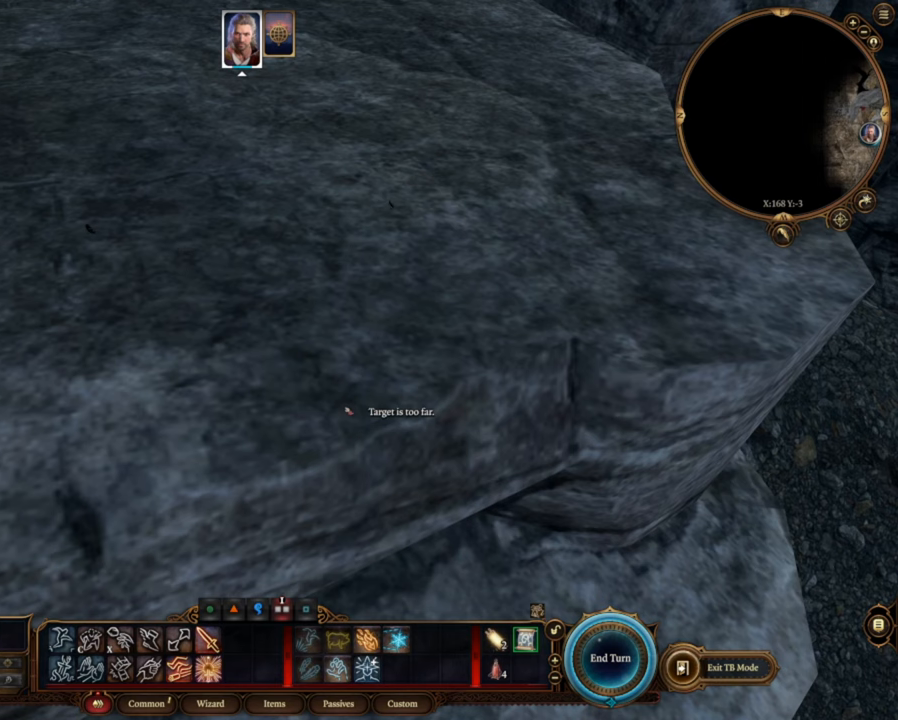
{"keys": ["d", "w"], "mouse": ["left"], "events": []}
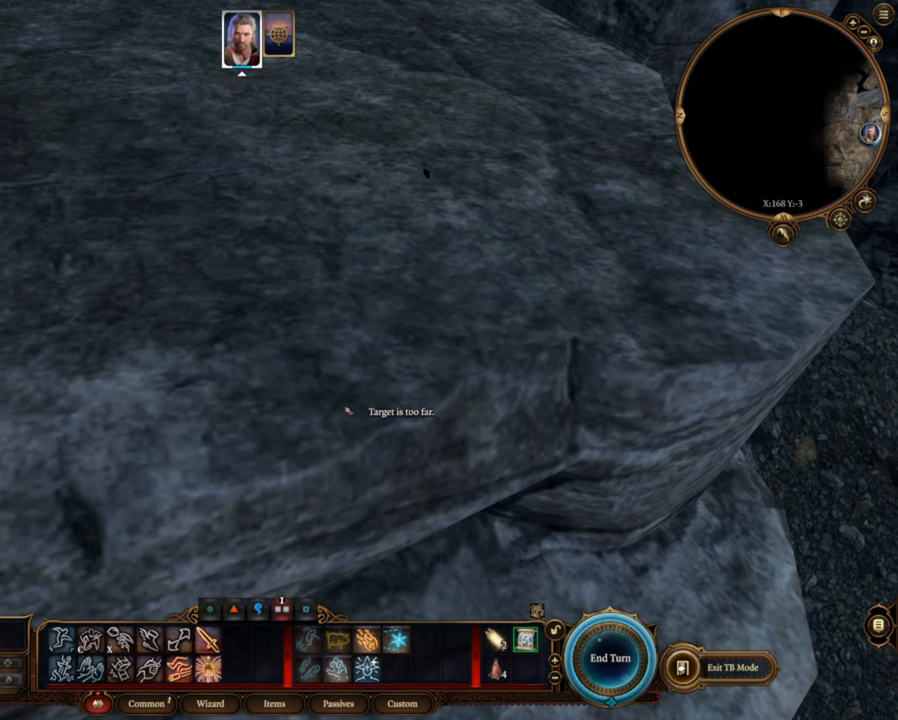
{"keys": ["d", "w"], "mouse": ["left"], "events": []}
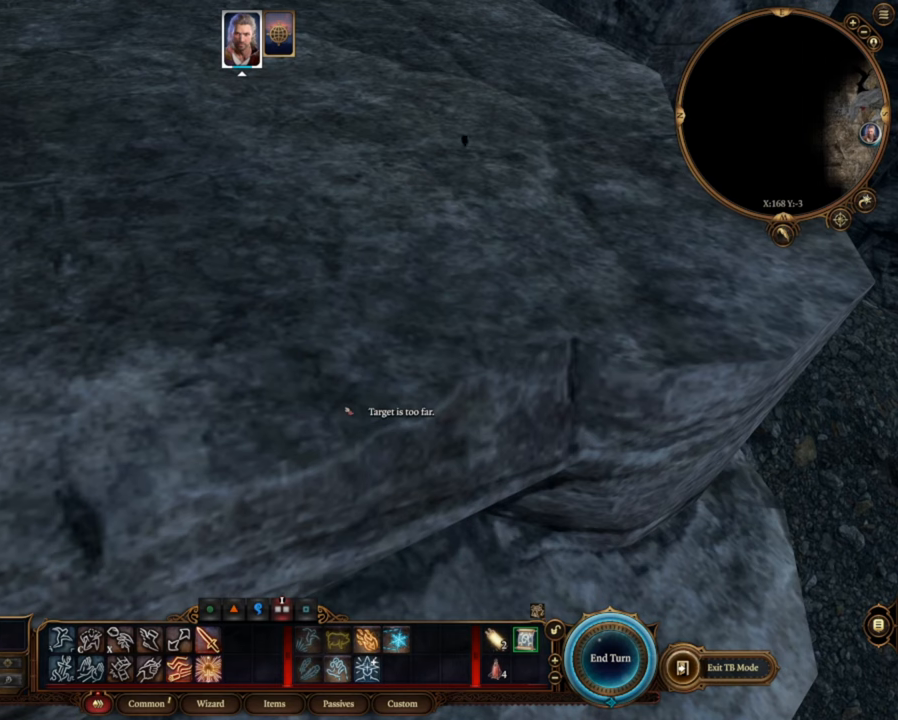
{"keys": ["d", "w"], "mouse": ["left"], "events": []}
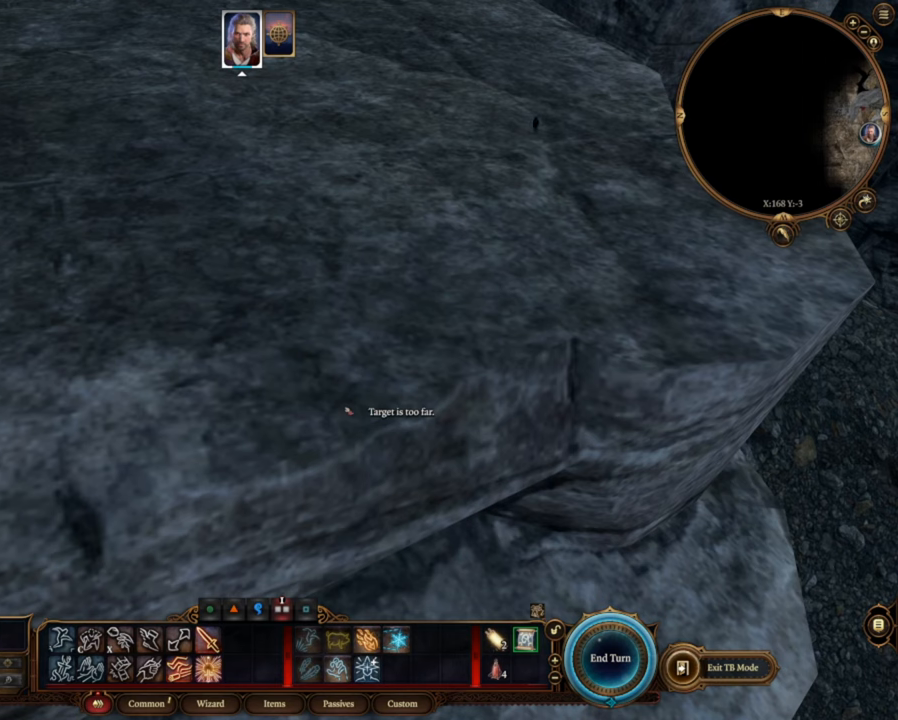
{"keys": ["d", "w"], "mouse": ["left"], "events": [[100, "w", "up"], [133, "d", "up"], [300, "d", "down"], [300, "w", "down"]]}
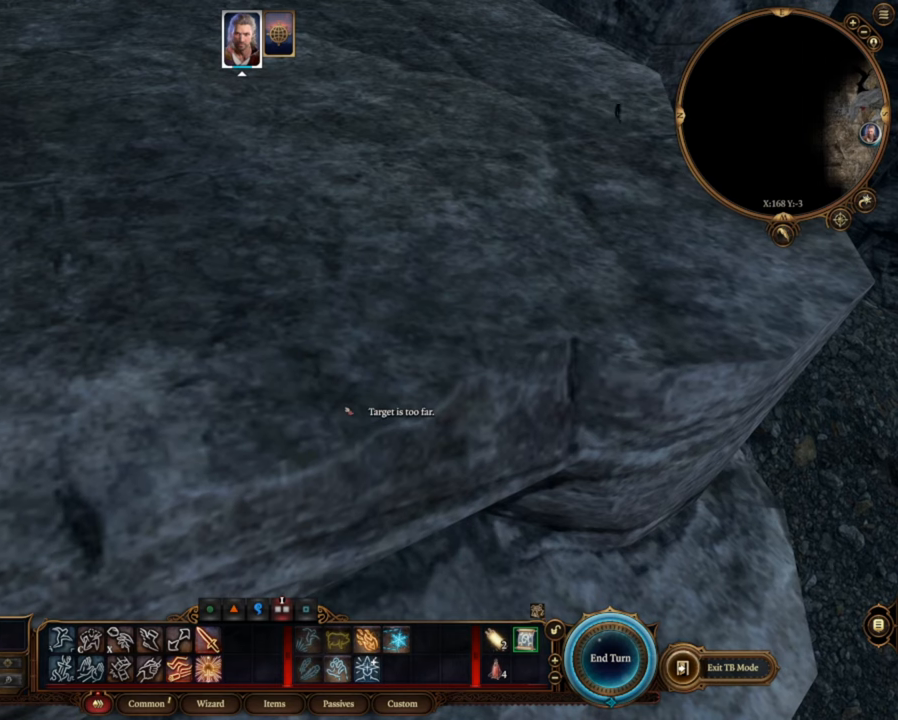
{"keys": [], "mouse": ["left"], "events": [[300, "d", "up"], [300, "w", "up"]]}
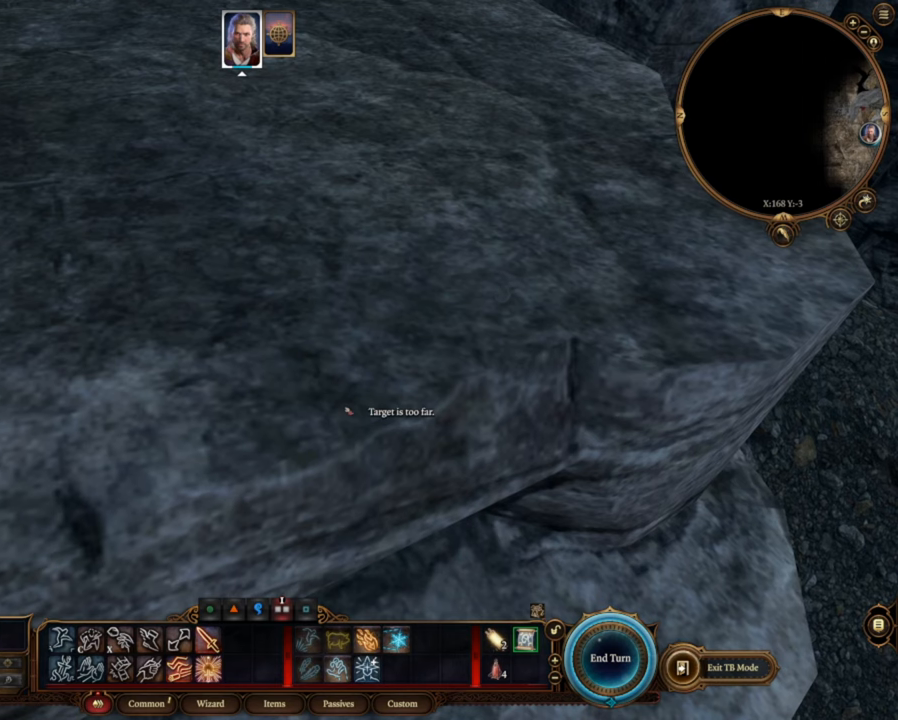
{"keys": ["d", "w"], "mouse": ["left"], "events": [[66, "d", "down"], [66, "w", "down"]]}
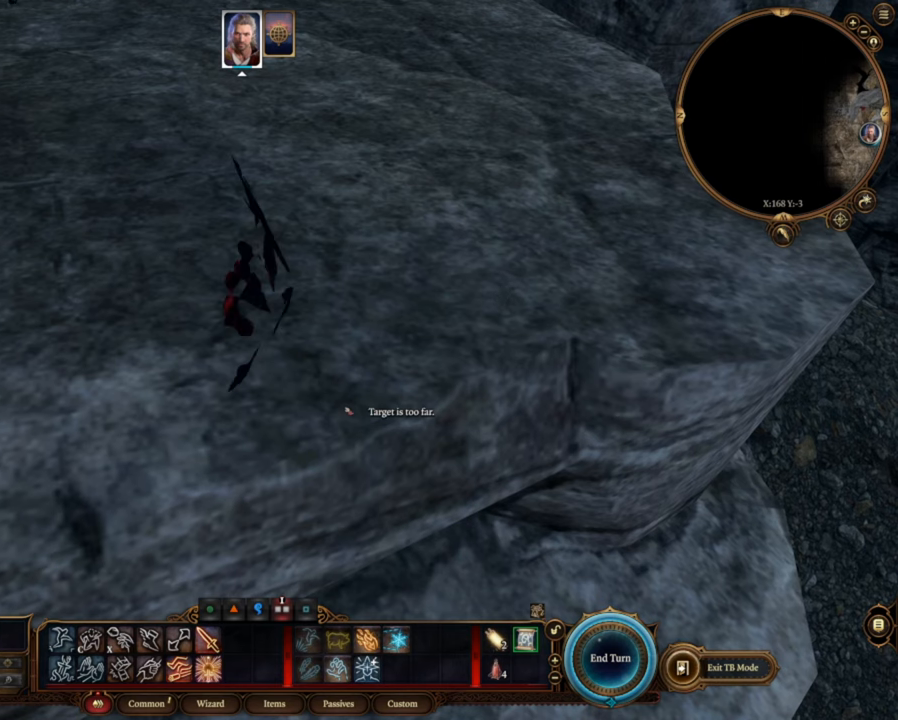
{"keys": ["d", "w"], "mouse": ["left"], "events": [[66, "d", "up"], [66, "w", "up"], [300, "d", "down"], [333, "w", "down"]]}
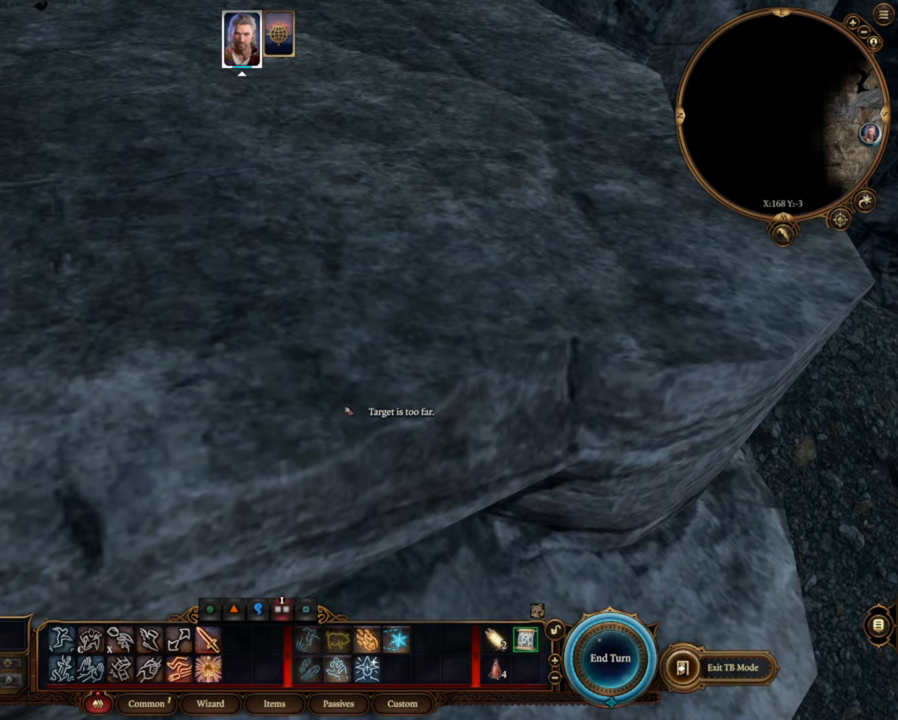
{"keys": [], "mouse": ["left"], "events": [[266, "d", "up"], [266, "w", "up"]]}
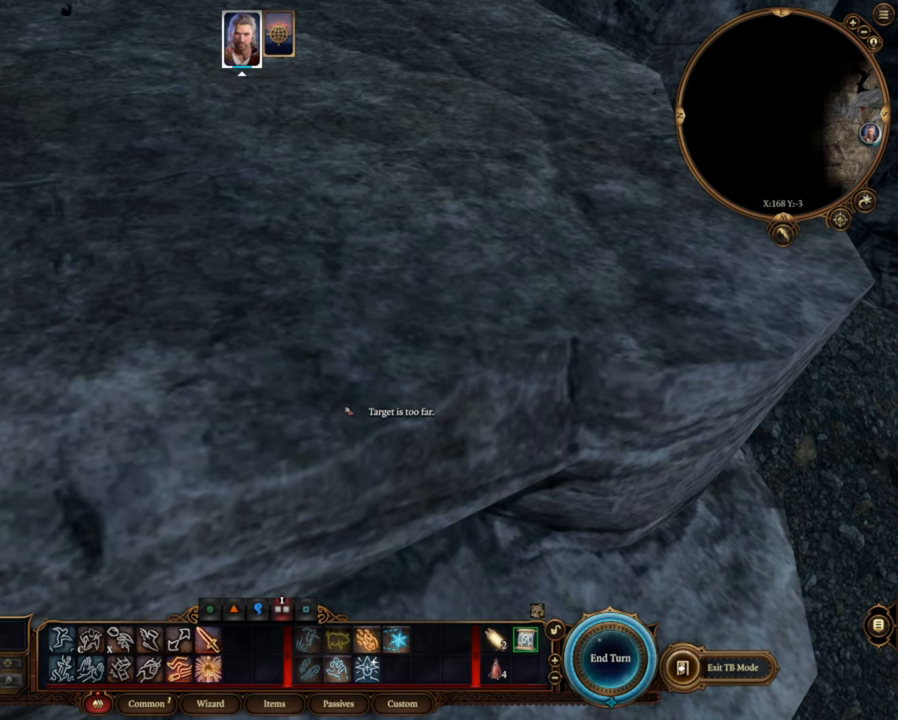
{"keys": ["d", "w"], "mouse": ["left"], "events": [[66, "d", "down"], [66, "w", "down"]]}
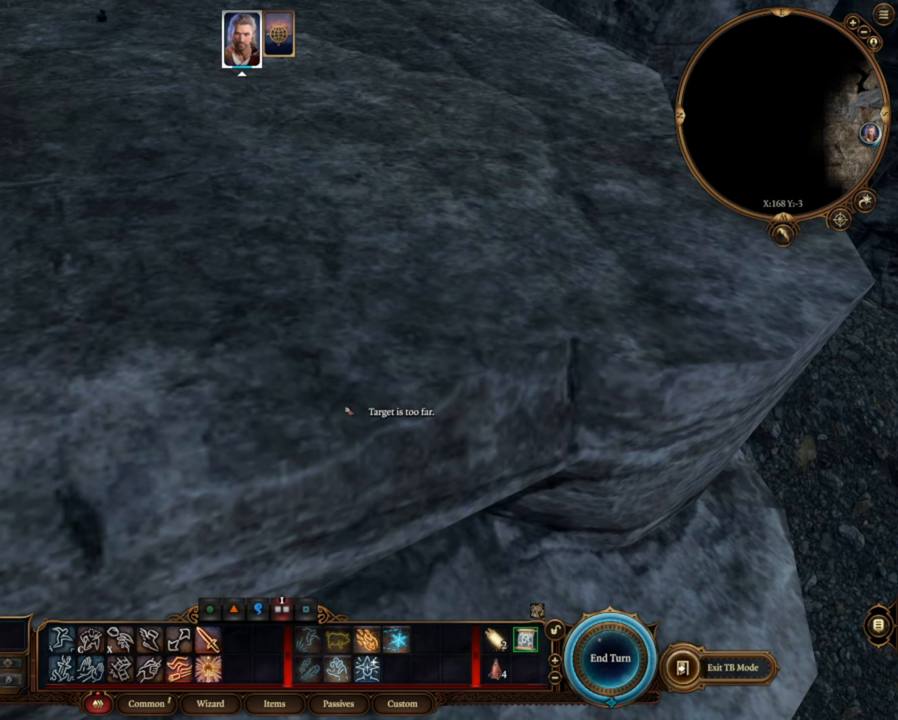
{"keys": [], "mouse": ["left"], "events": [[100, "d", "up"], [100, "w", "up"]]}
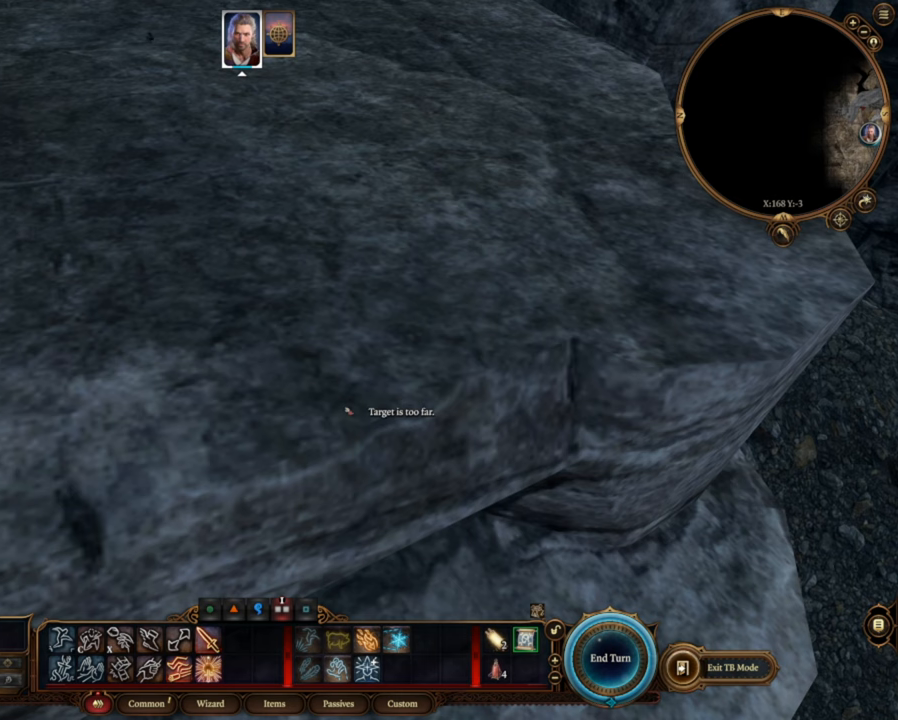
{"keys": [], "mouse": ["left"], "events": []}
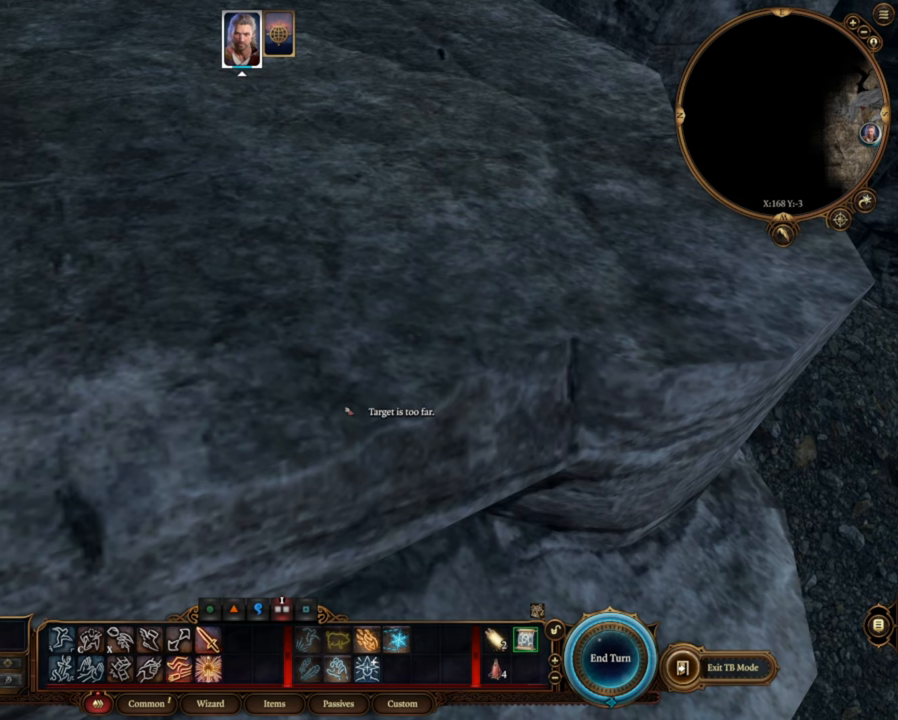
{"keys": [], "mouse": ["left"], "events": []}
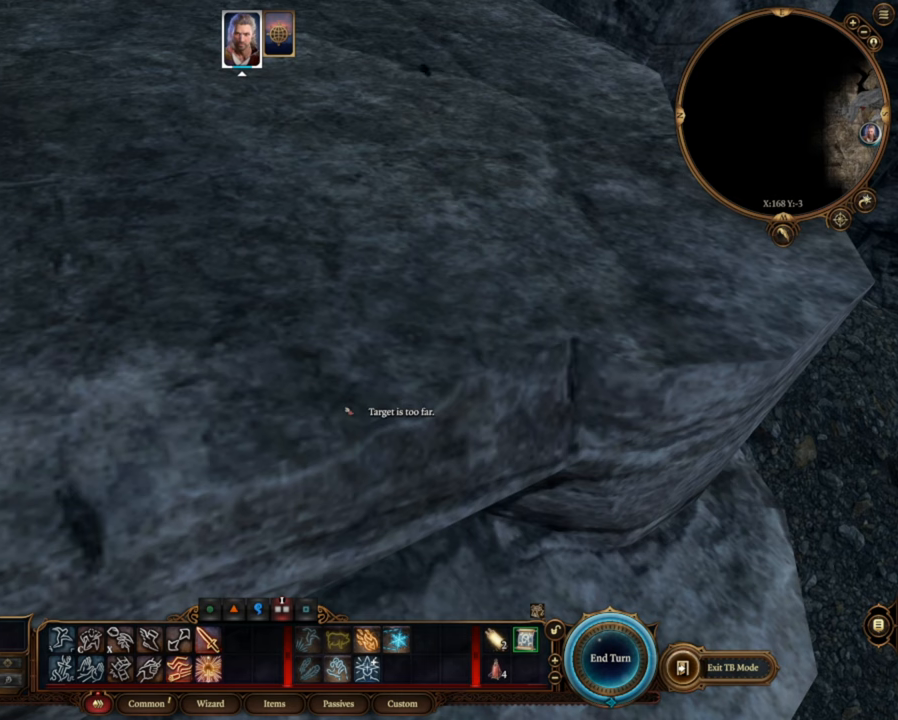
{"keys": [], "mouse": ["left"], "events": []}
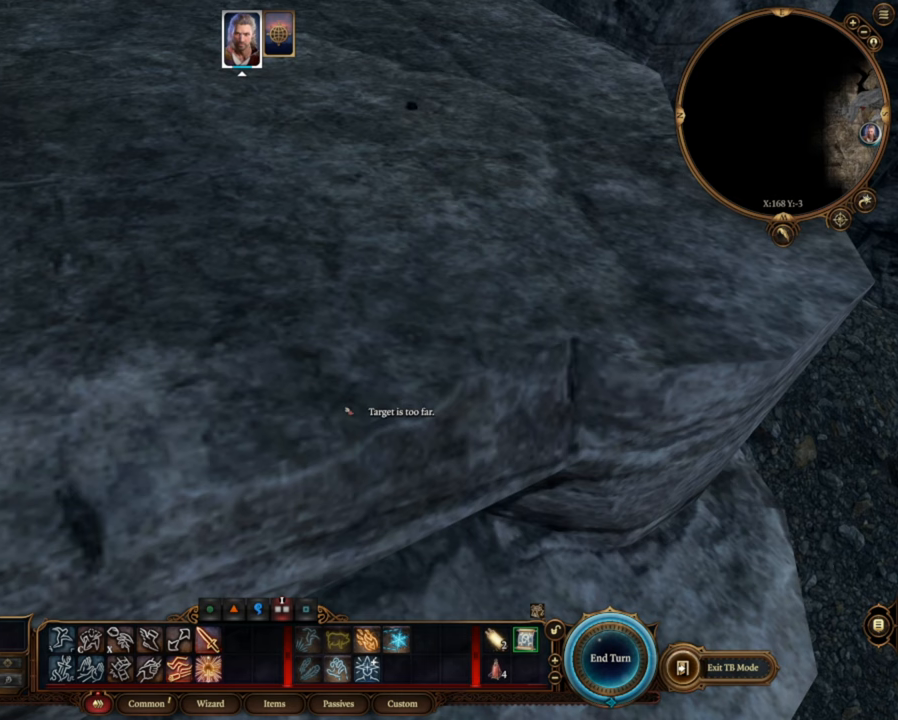
{"keys": [], "mouse": ["left"], "events": []}
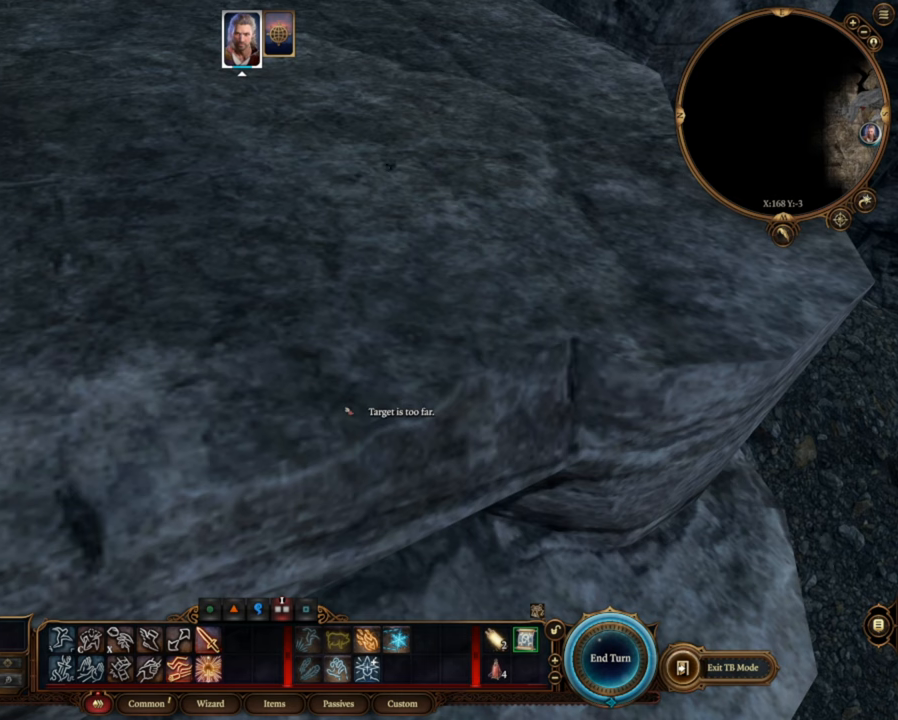
{"keys": [], "mouse": ["left"], "events": []}
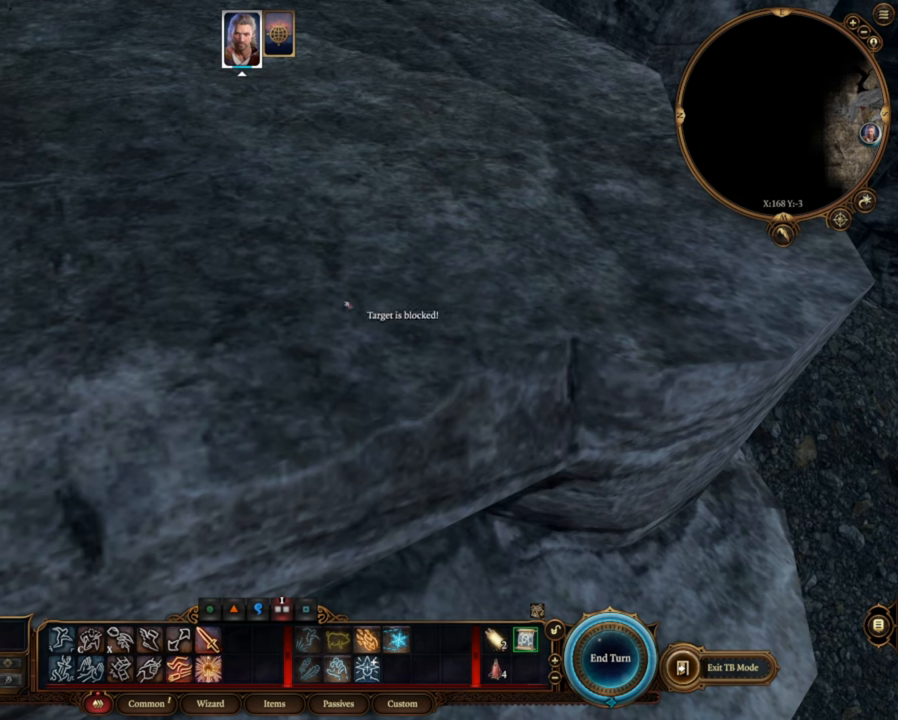
{"keys": [], "mouse": ["left"], "events": []}
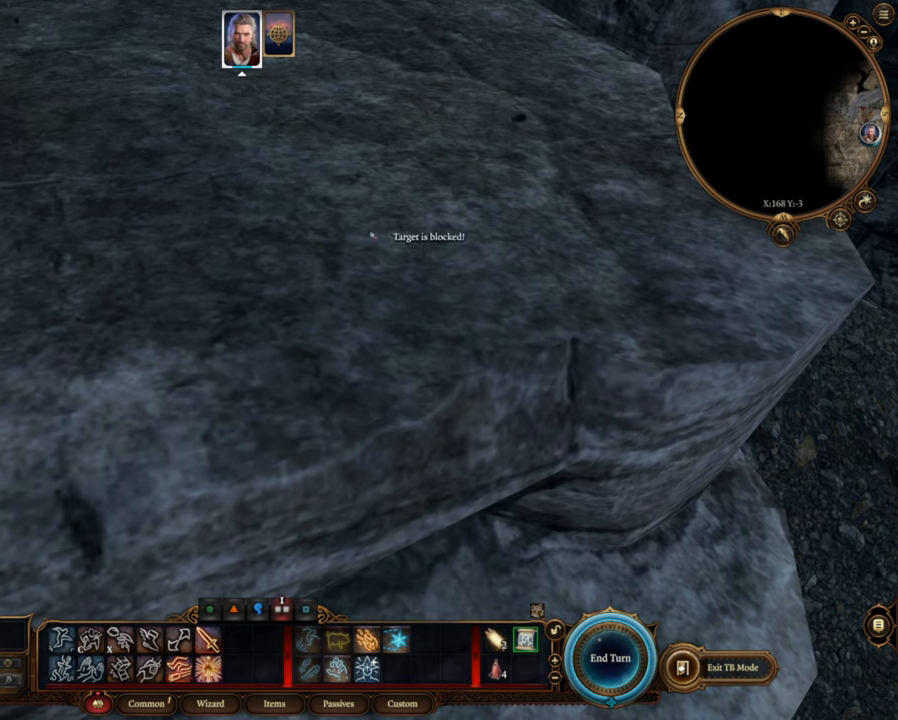
{"keys": [], "mouse": ["left"], "events": []}
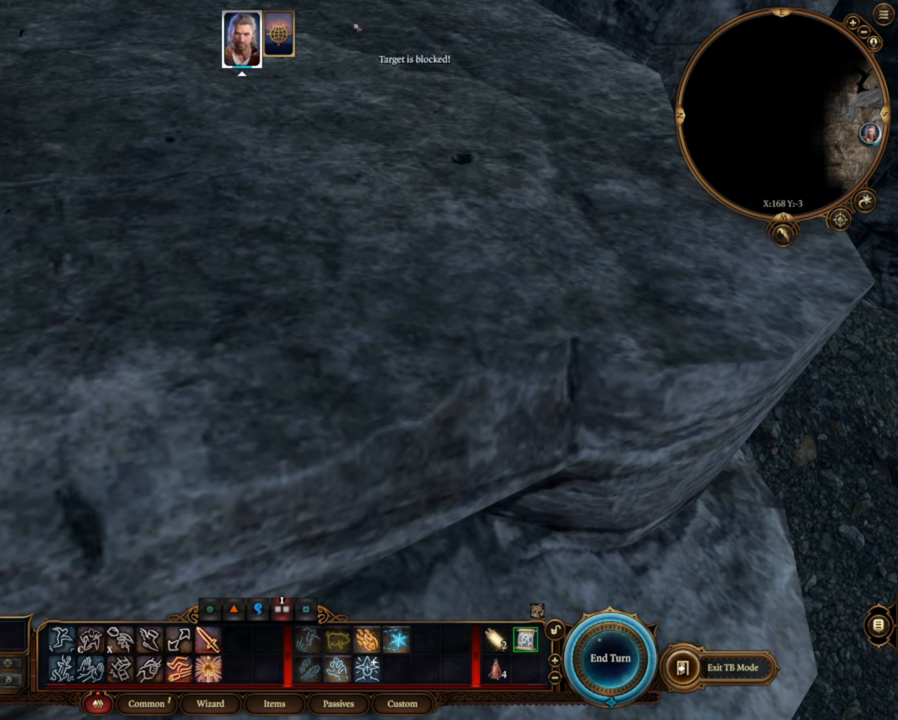
{"keys": [], "mouse": ["left"], "events": []}